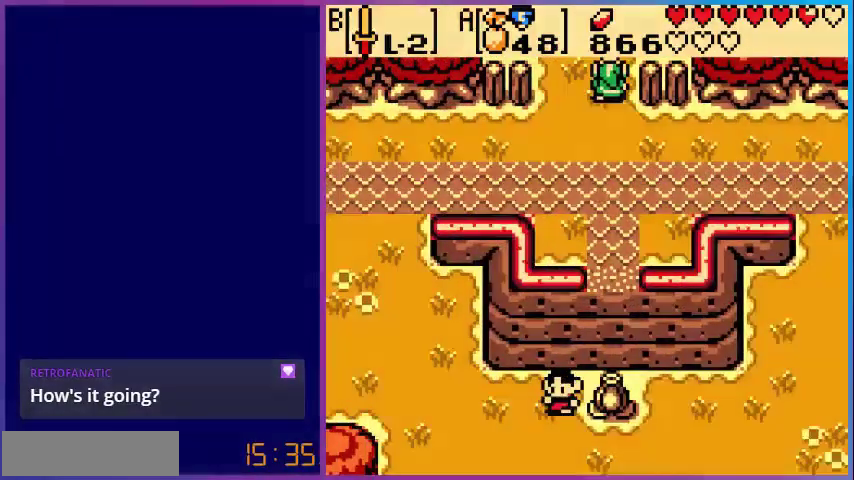
Gameplay with a controller (Nintendo layout); each line is a JSON object with the inputs held at the frame after it. "events" lists button and stick changes between this image and that frame as [ms after this image, input, new state], when the widget could be followed in between. Not read: L3 R3.
{"buttons": [], "events": [[320, "DPAD_UP", "up"]]}
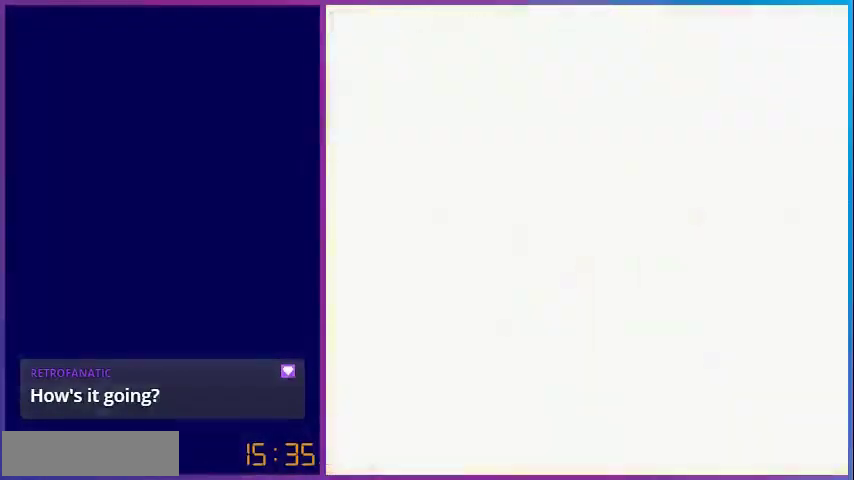
{"buttons": [], "events": []}
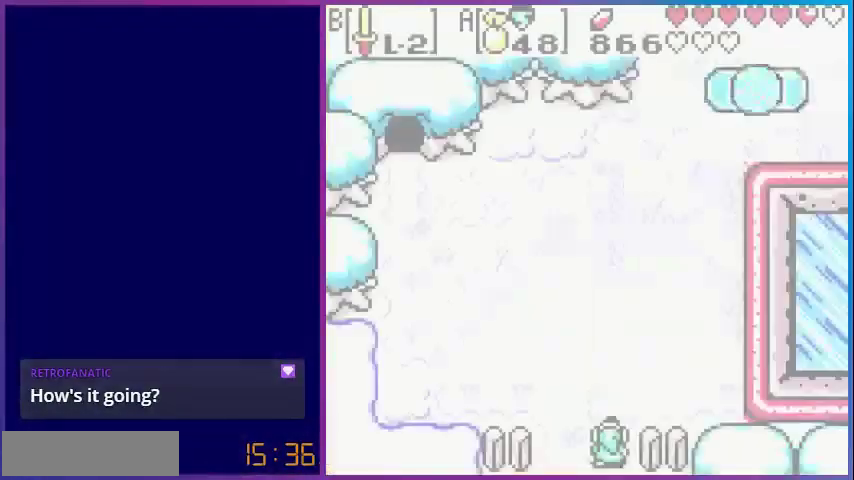
{"buttons": ["DPAD_UP"], "events": [[440, "DPAD_UP", "down"]]}
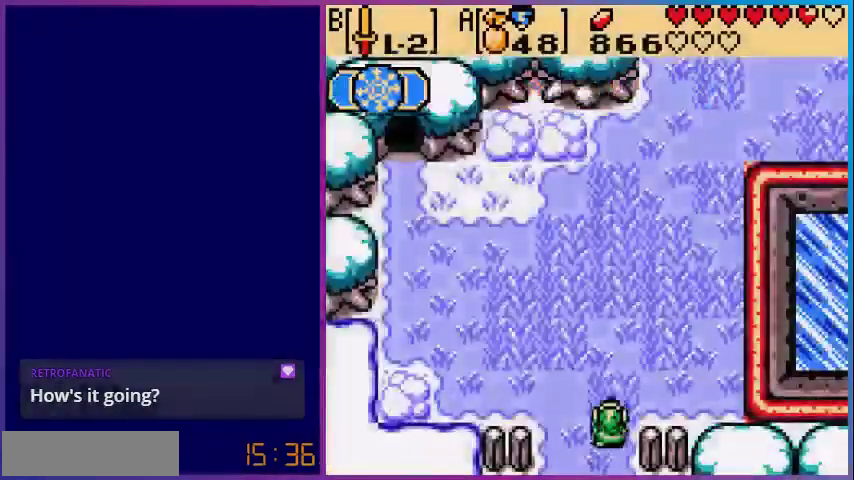
{"buttons": ["DPAD_UP", "DPAD_RIGHT"], "events": [[440, "DPAD_RIGHT", "down"]]}
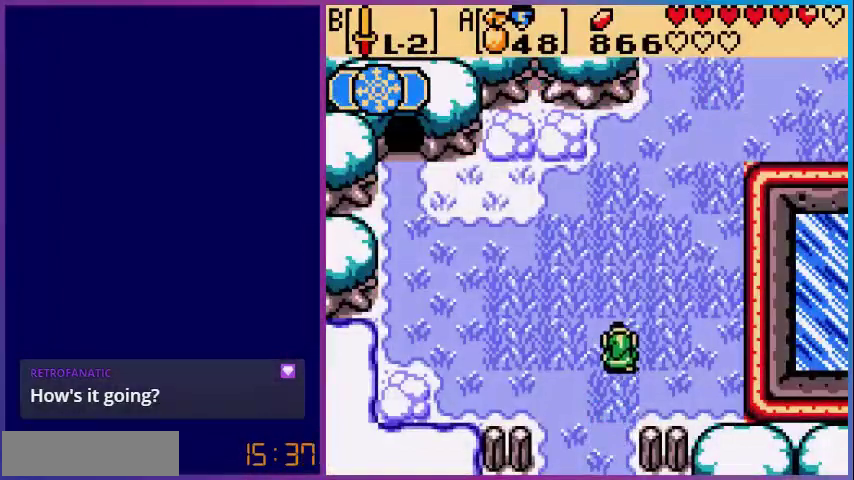
{"buttons": ["DPAD_UP", "DPAD_RIGHT"], "events": []}
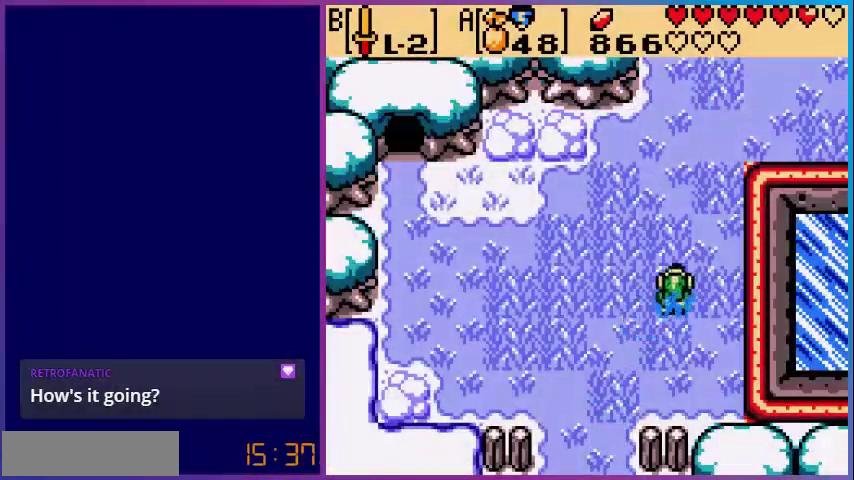
{"buttons": ["DPAD_UP"], "events": [[400, "DPAD_RIGHT", "up"]]}
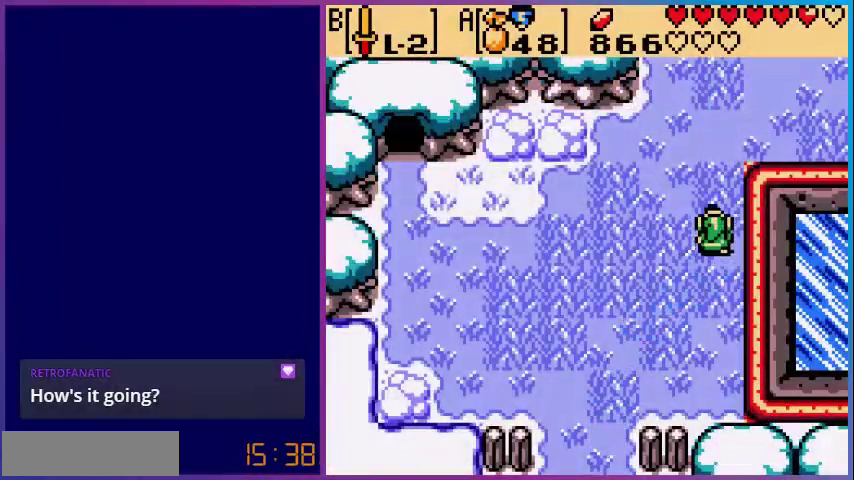
{"buttons": ["DPAD_UP", "DPAD_RIGHT"], "events": [[480, "DPAD_RIGHT", "down"]]}
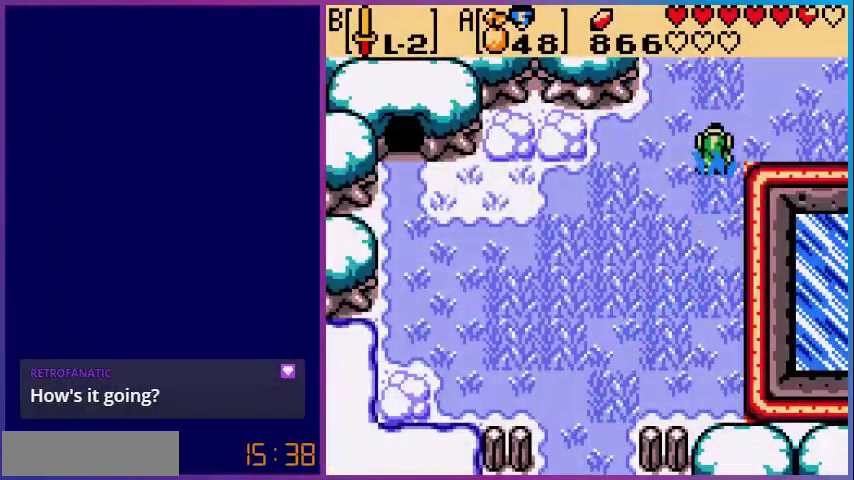
{"buttons": ["DPAD_RIGHT"], "events": [[200, "DPAD_UP", "up"]]}
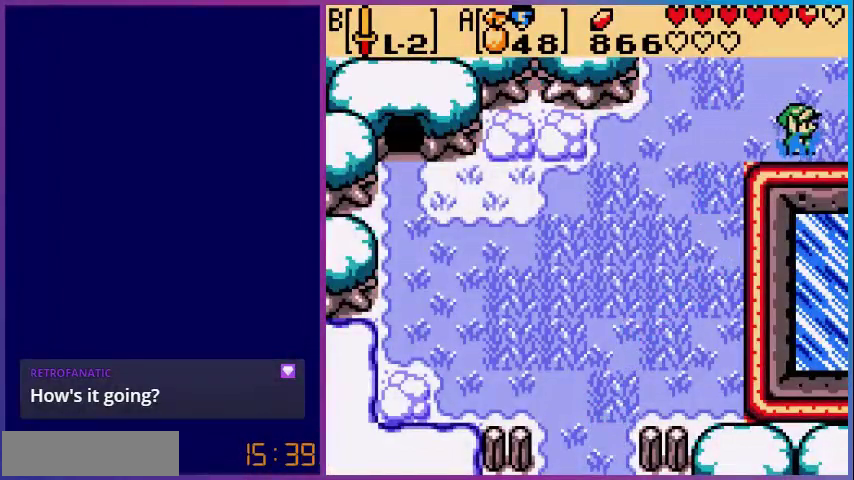
{"buttons": [], "events": [[440, "DPAD_RIGHT", "up"]]}
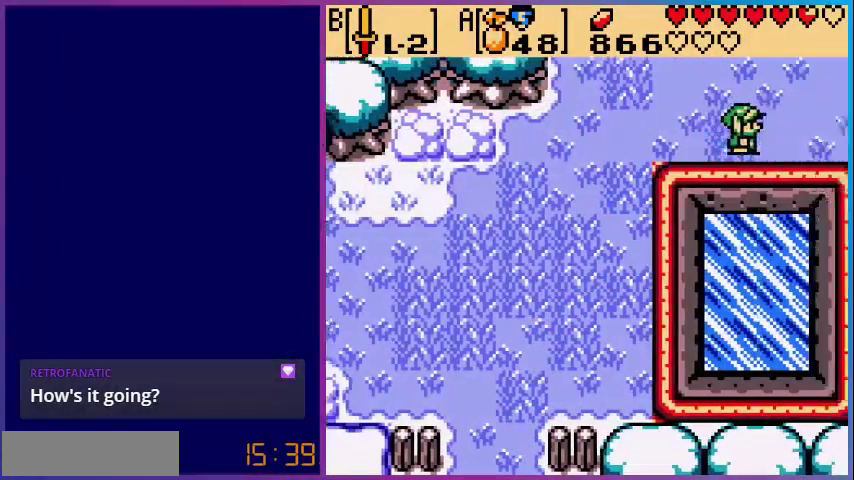
{"buttons": ["DPAD_RIGHT"], "events": [[520, "DPAD_RIGHT", "down"]]}
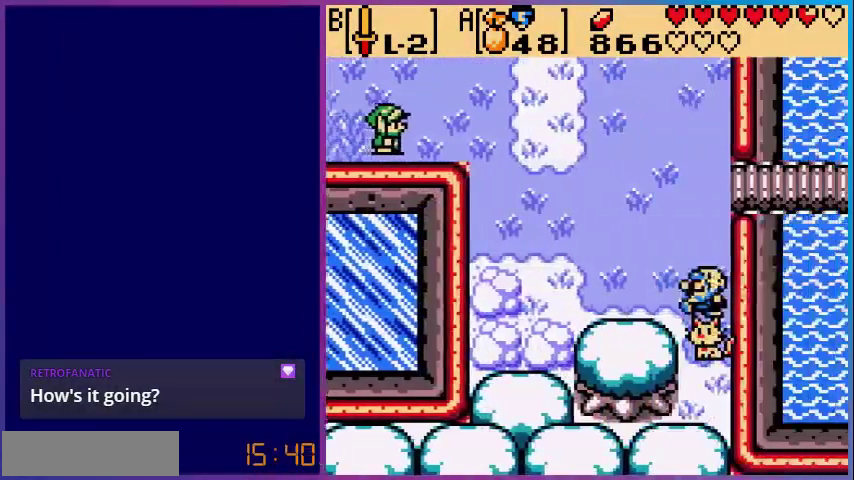
{"buttons": ["DPAD_RIGHT"], "events": []}
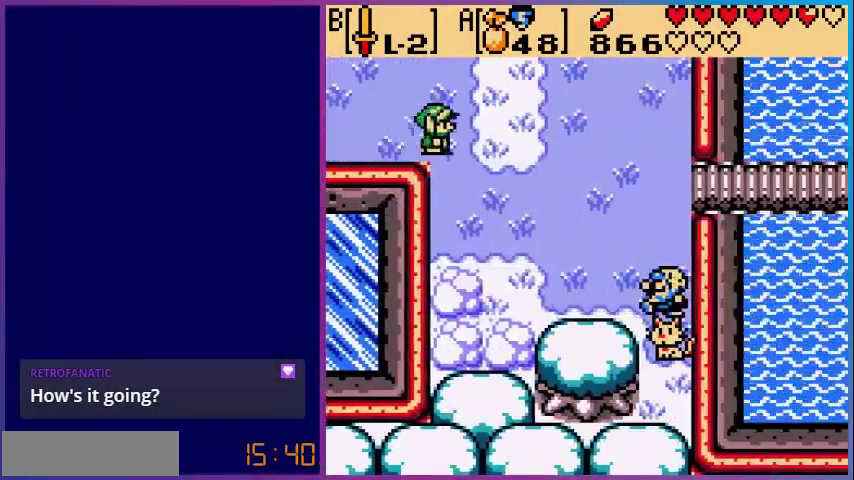
{"buttons": ["DPAD_RIGHT"], "events": []}
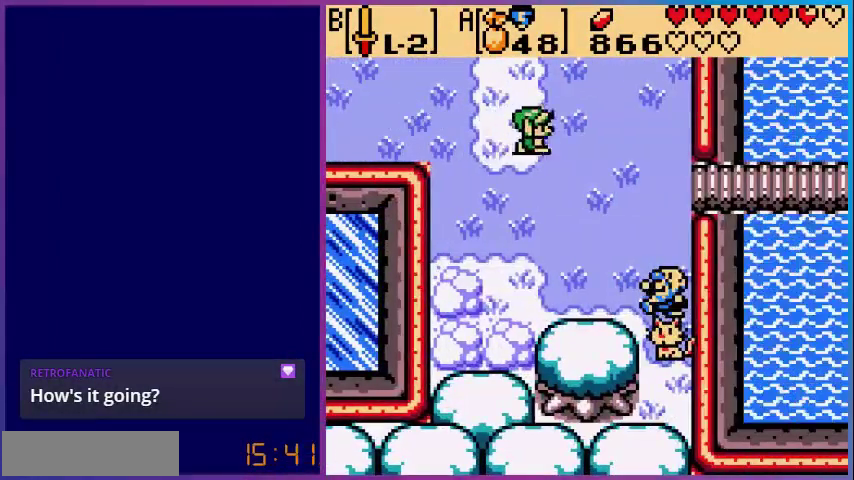
{"buttons": ["DPAD_DOWN", "DPAD_RIGHT"], "events": [[440, "DPAD_DOWN", "down"]]}
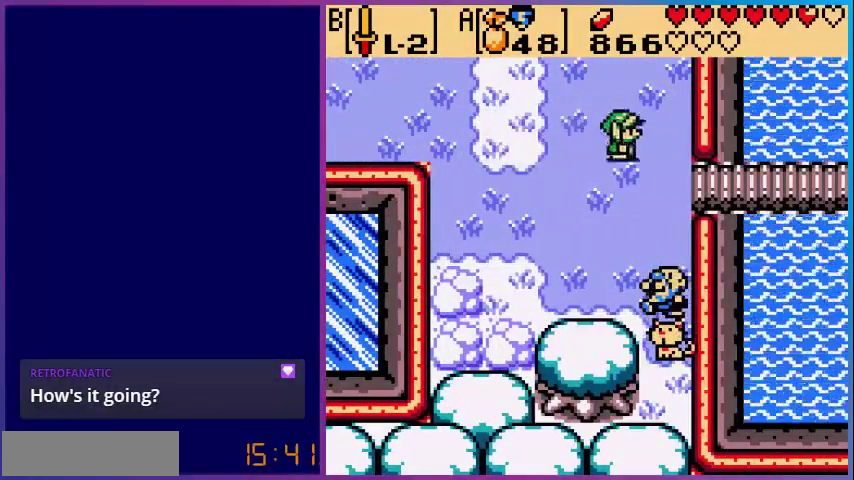
{"buttons": ["DPAD_RIGHT"], "events": [[280, "DPAD_DOWN", "up"]]}
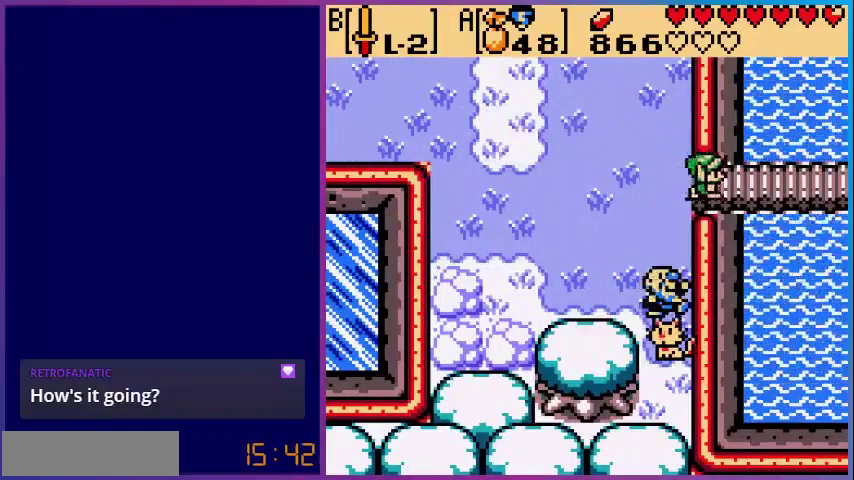
{"buttons": ["DPAD_RIGHT"], "events": []}
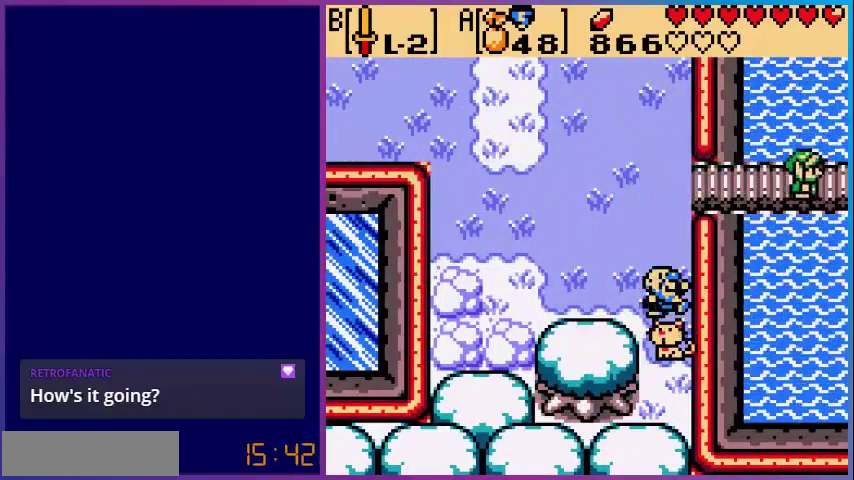
{"buttons": [], "events": [[520, "DPAD_RIGHT", "up"]]}
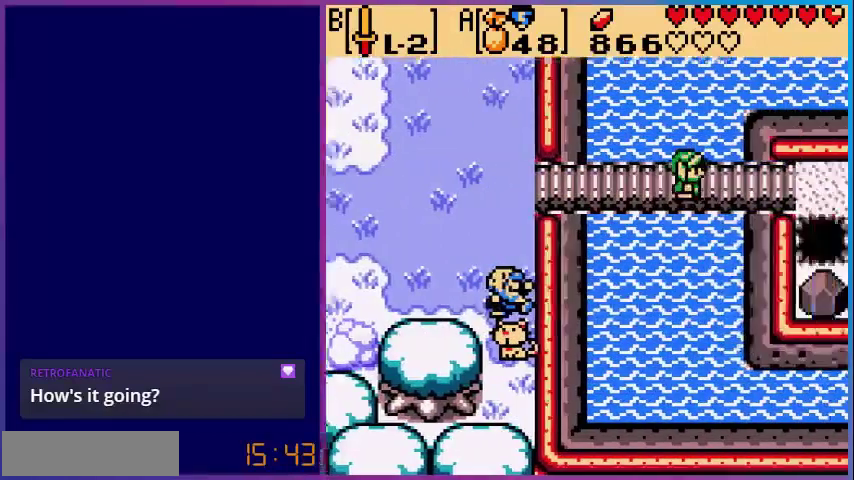
{"buttons": [], "events": []}
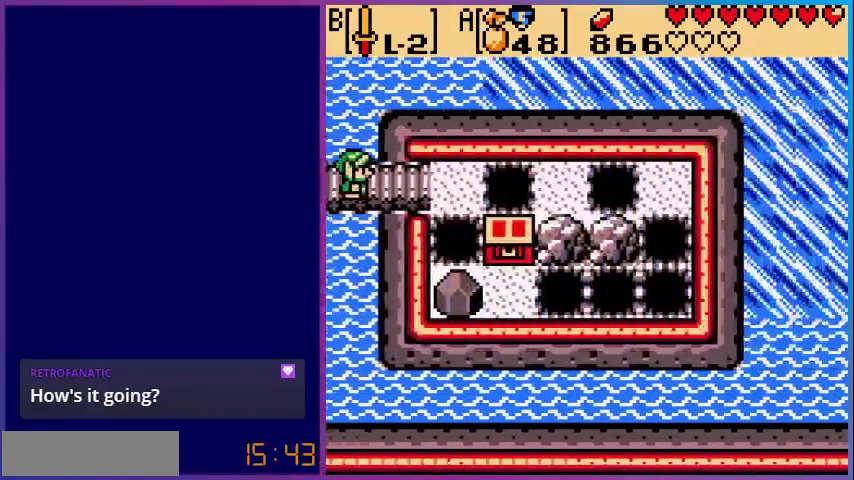
{"buttons": ["DPAD_LEFT"], "events": [[240, "DPAD_LEFT", "down"]]}
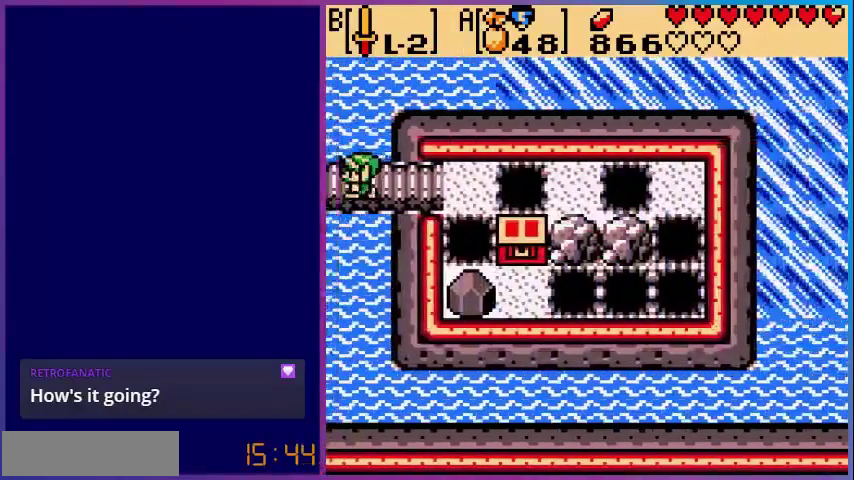
{"buttons": [], "events": [[40, "DPAD_LEFT", "up"]]}
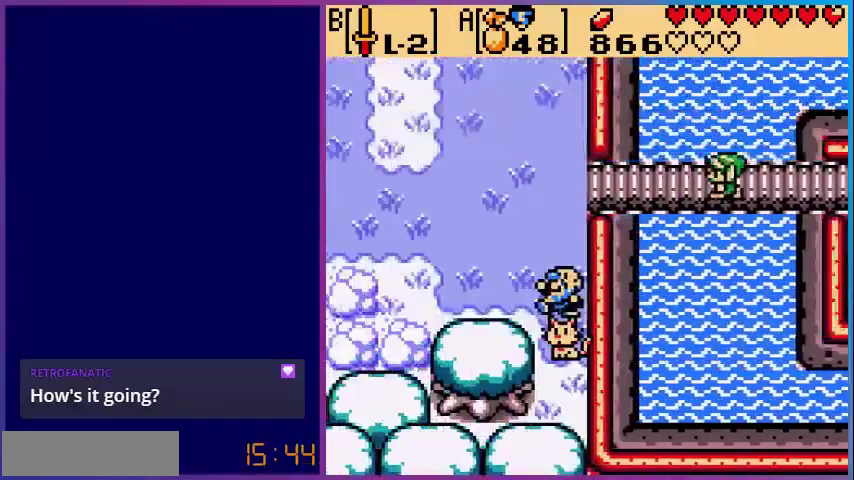
{"buttons": ["DPAD_LEFT"], "events": [[200, "DPAD_LEFT", "down"]]}
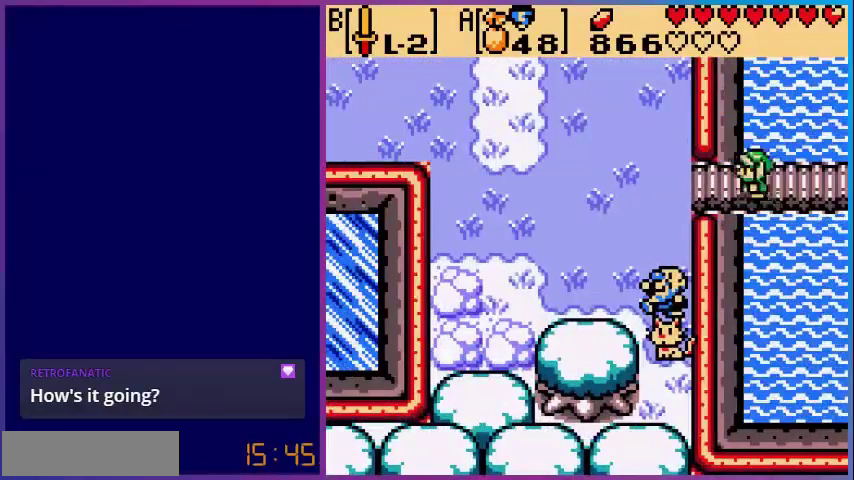
{"buttons": ["DPAD_UP"], "events": [[400, "DPAD_UP", "down"], [440, "DPAD_LEFT", "up"]]}
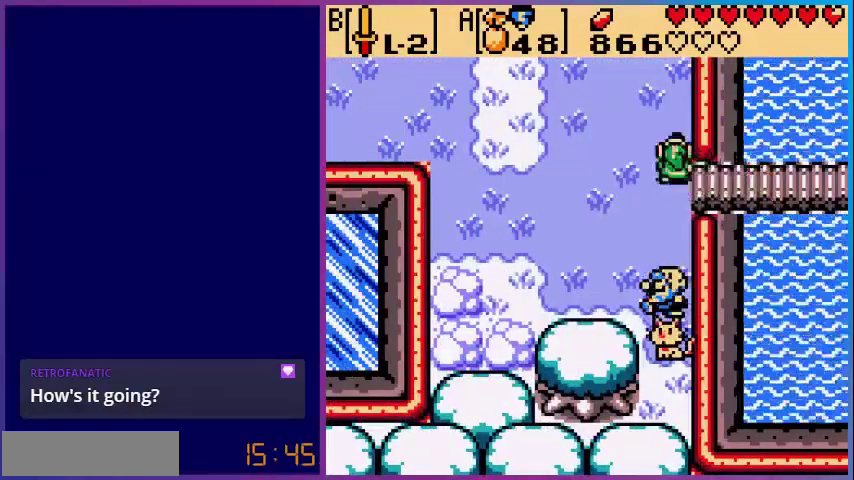
{"buttons": ["DPAD_UP"], "events": []}
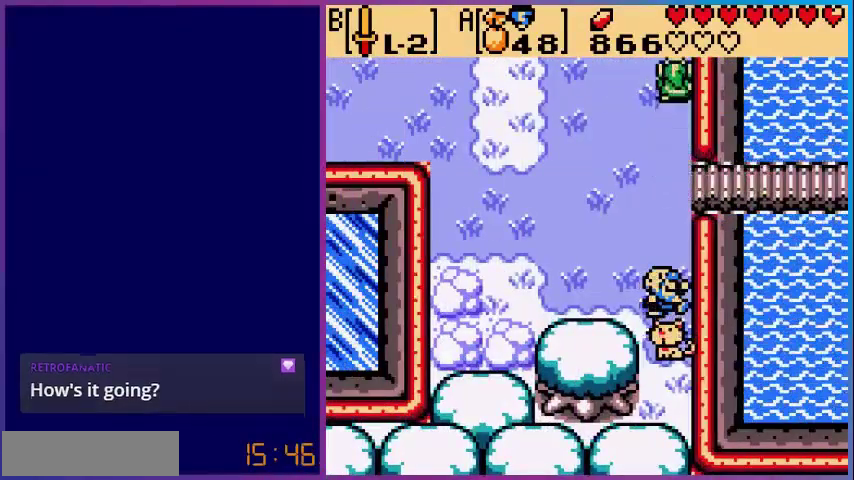
{"buttons": [], "events": [[280, "DPAD_UP", "up"]]}
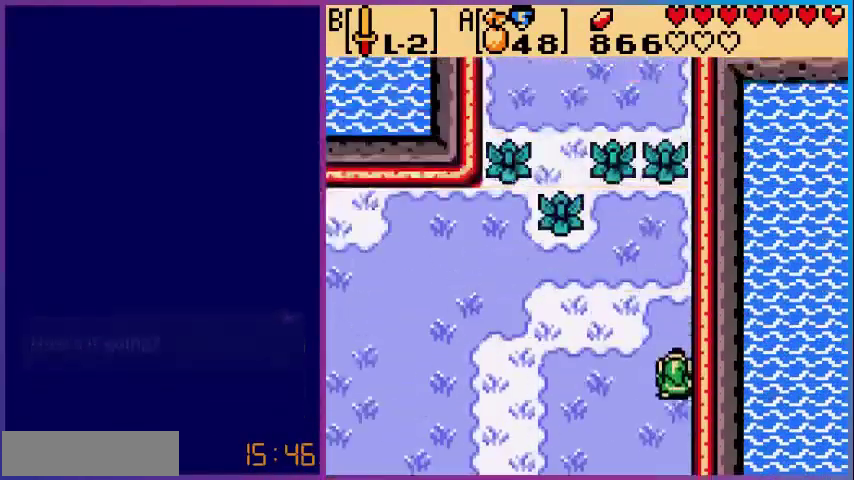
{"buttons": ["DPAD_UP"], "events": [[120, "DPAD_UP", "down"]]}
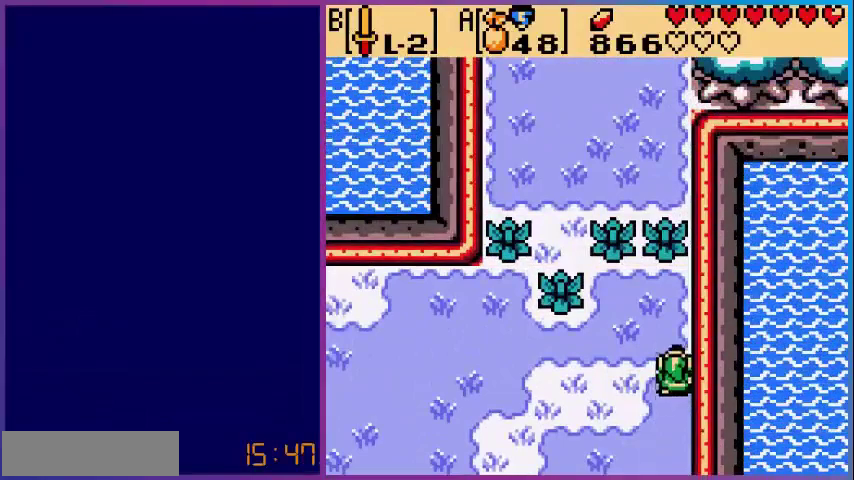
{"buttons": ["B", "DPAD_UP"], "events": [[480, "B", "down"]]}
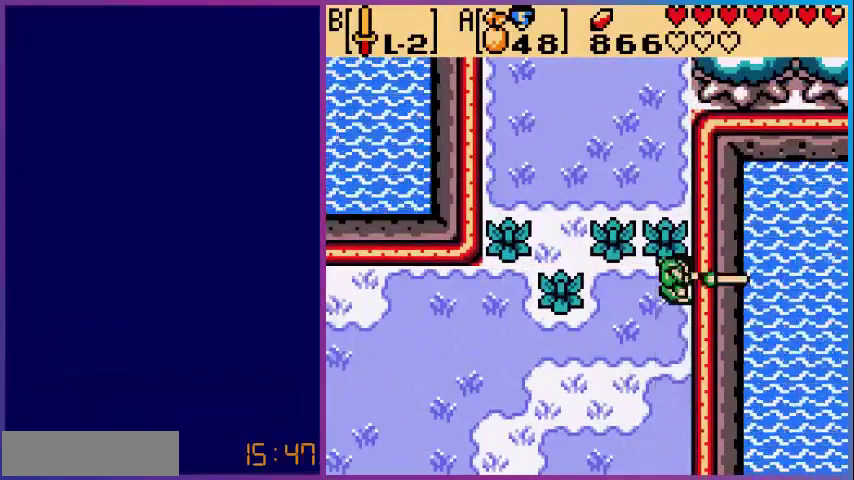
{"buttons": ["DPAD_UP"], "events": [[120, "B", "up"]]}
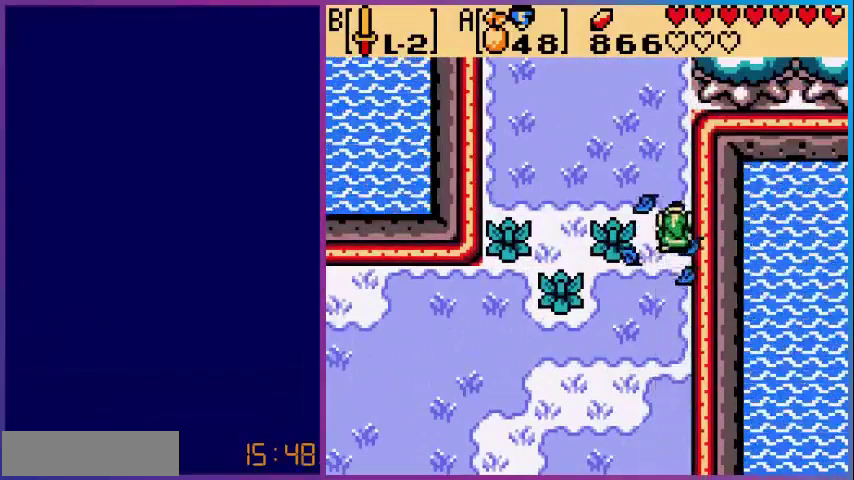
{"buttons": ["DPAD_UP"], "events": []}
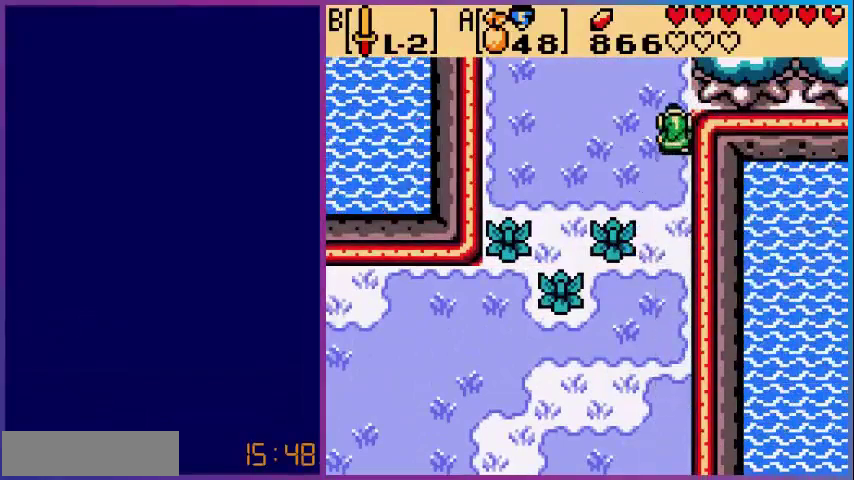
{"buttons": ["DPAD_UP"], "events": []}